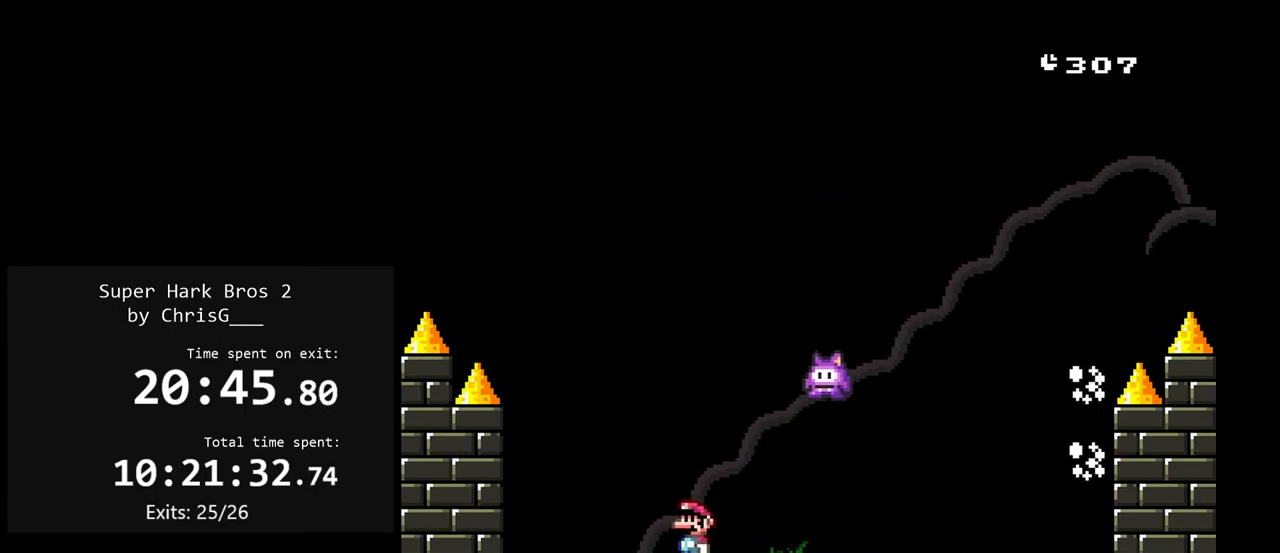
Gameplay with a controller (Nintendo layout); each line is a JSON object with the inputs held at the frame after it. "events" lists button and stick changes between this image and that frame as [ms after this image, input, new state], when the widget could be followed in between. Not read: L3 R3.
{"buttons": ["X", "DPAD_LEFT"], "events": [[117, "DPAD_RIGHT", "up"], [483, "DPAD_LEFT", "down"]]}
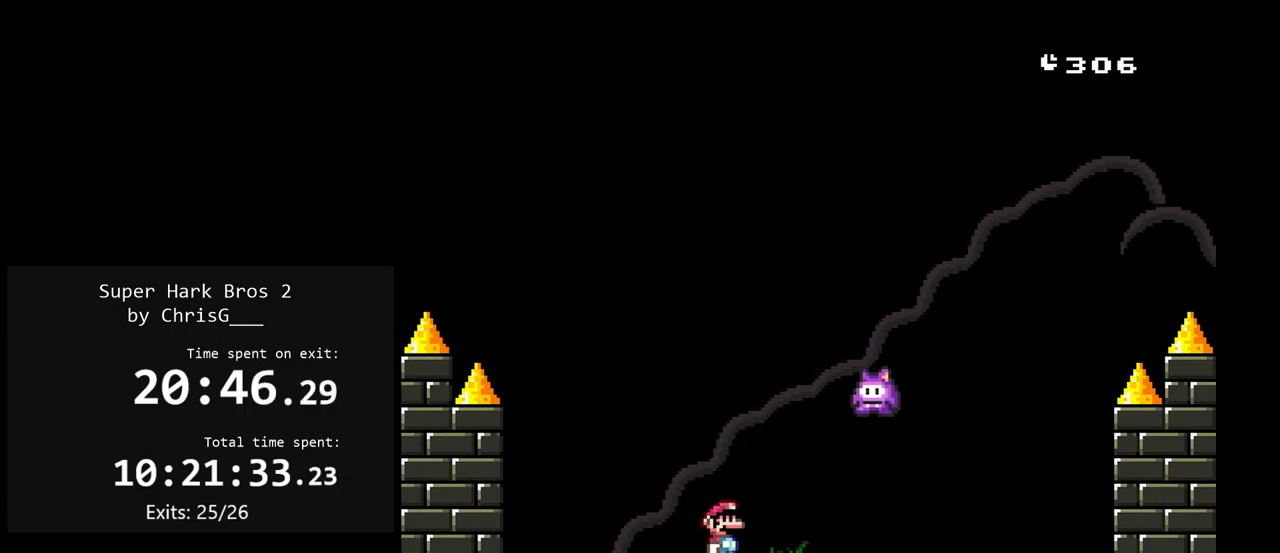
{"buttons": ["X"], "events": [[183, "DPAD_LEFT", "up"]]}
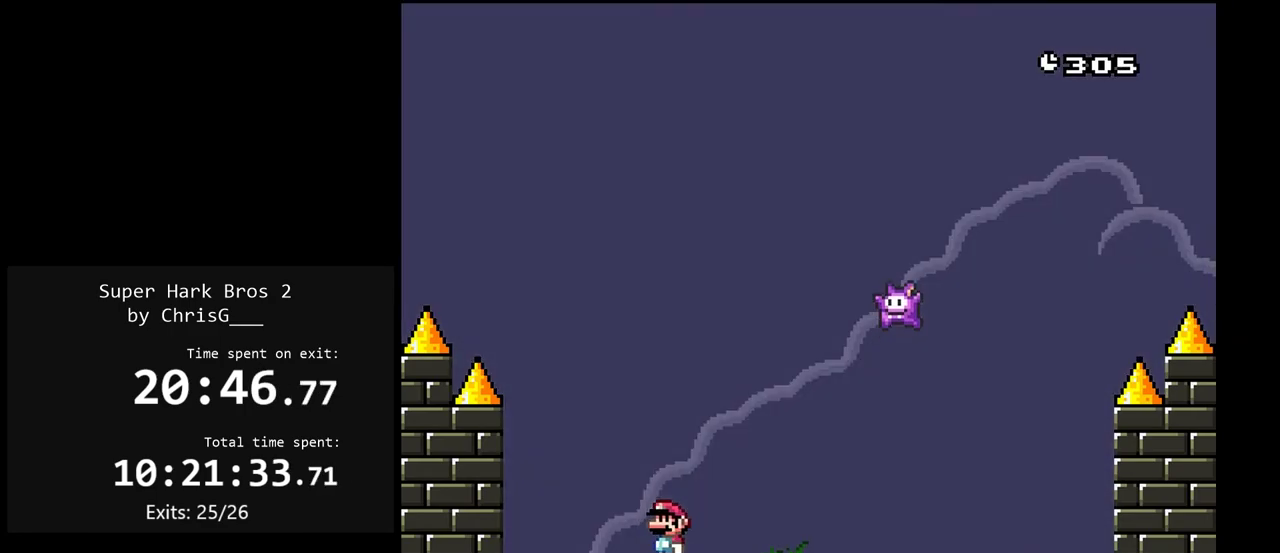
{"buttons": ["X"], "events": [[183, "DPAD_LEFT", "down"], [283, "DPAD_LEFT", "up"]]}
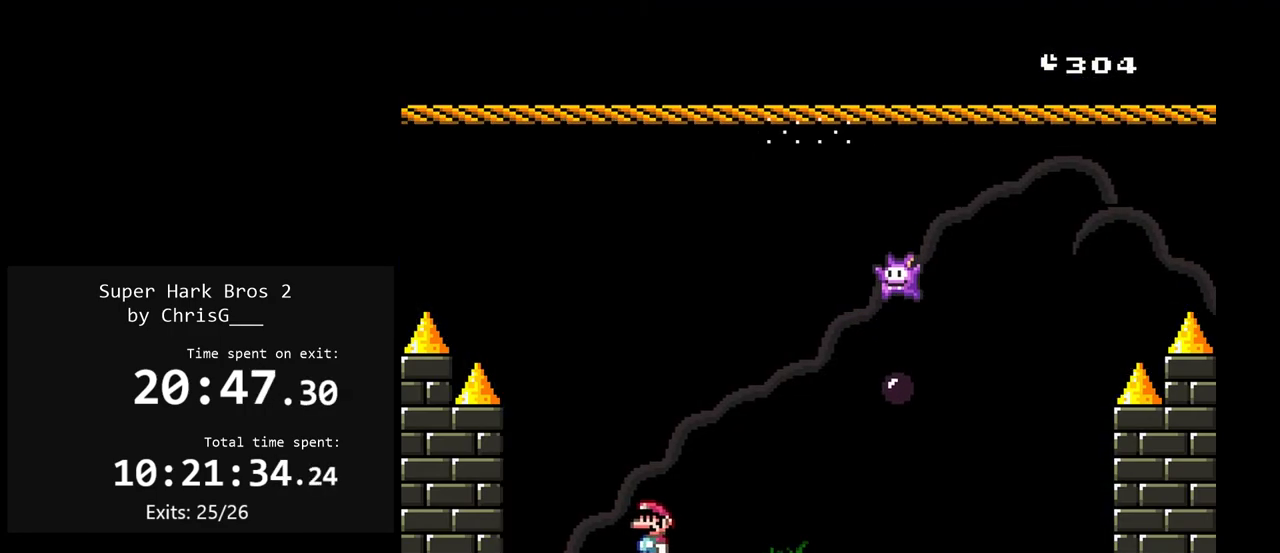
{"buttons": ["Y"], "events": [[17, "X", "up"], [50, "Y", "down"], [233, "DPAD_LEFT", "down"], [317, "DPAD_LEFT", "up"]]}
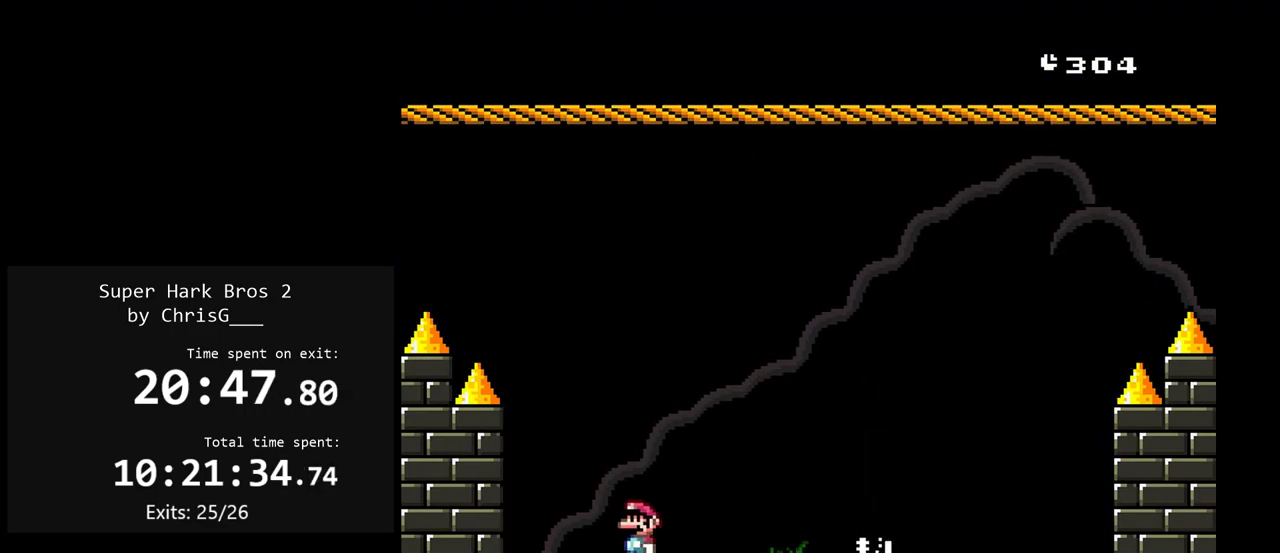
{"buttons": ["Y"], "events": []}
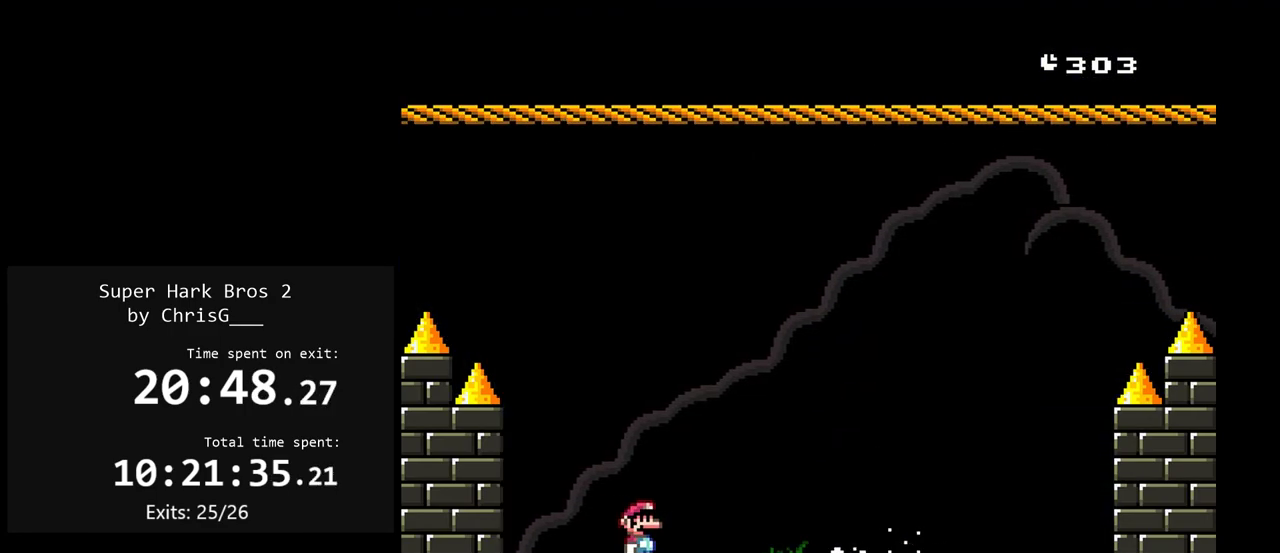
{"buttons": ["Y"], "events": []}
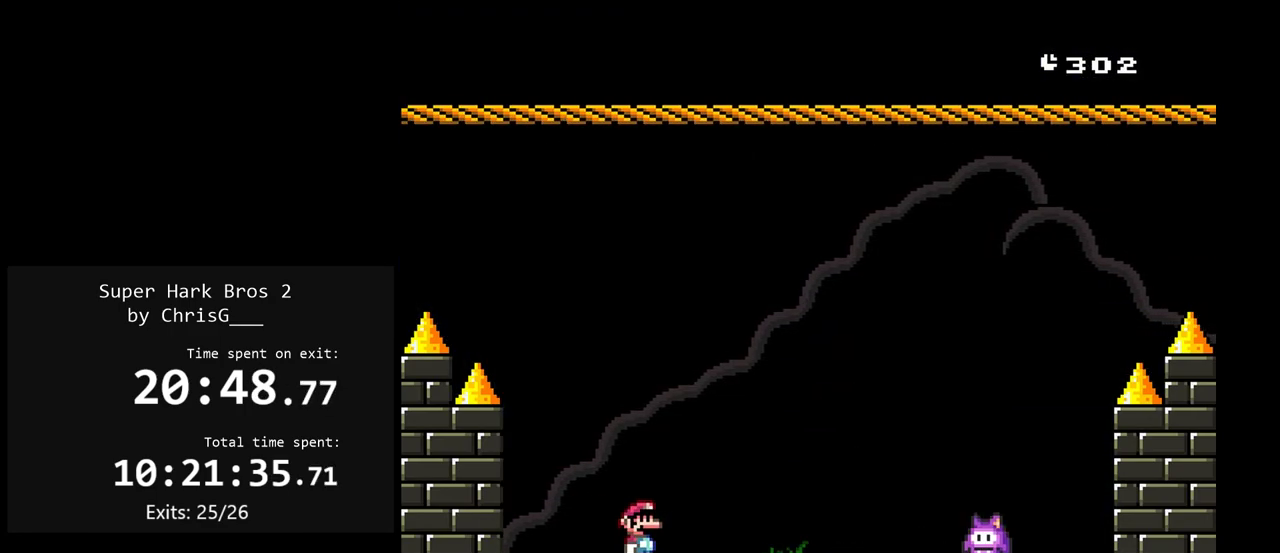
{"buttons": ["B", "Y"], "events": [[417, "B", "down"]]}
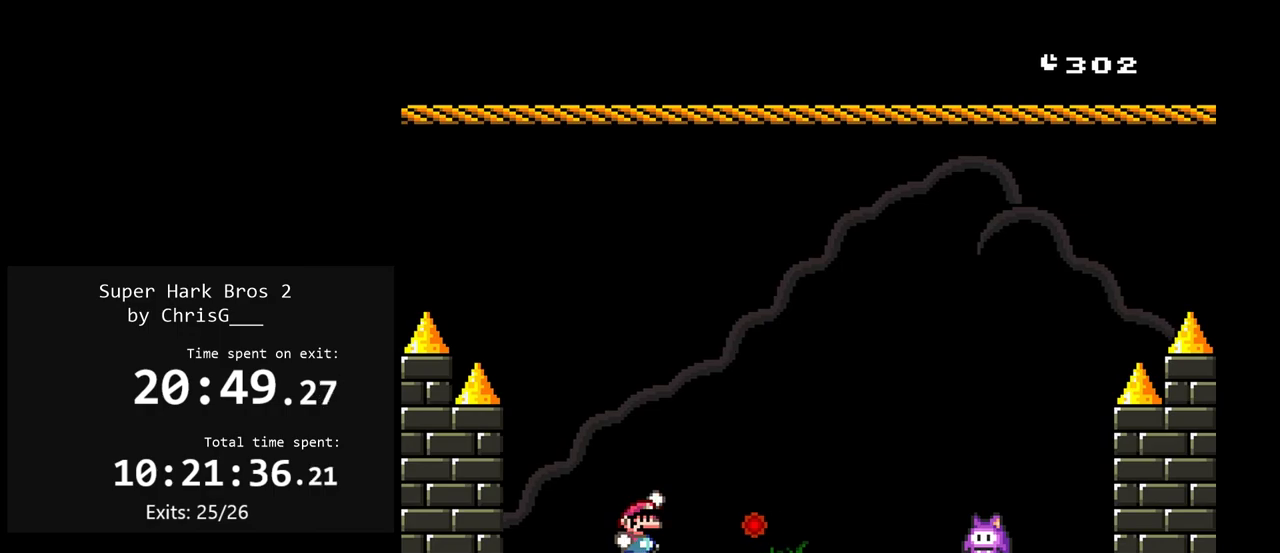
{"buttons": ["Y", "DPAD_LEFT"], "events": [[67, "DPAD_RIGHT", "down"], [400, "DPAD_RIGHT", "up"], [467, "DPAD_LEFT", "down"], [500, "B", "up"]]}
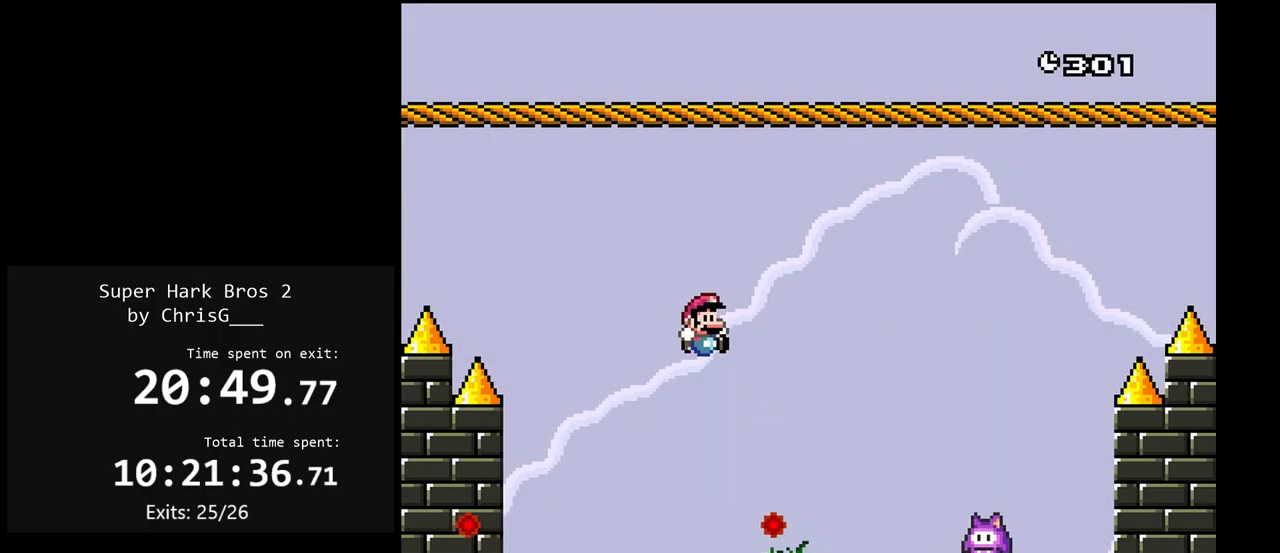
{"buttons": ["B", "Y", "DPAD_RIGHT"], "events": [[350, "DPAD_LEFT", "up"], [417, "B", "down"], [433, "DPAD_RIGHT", "down"]]}
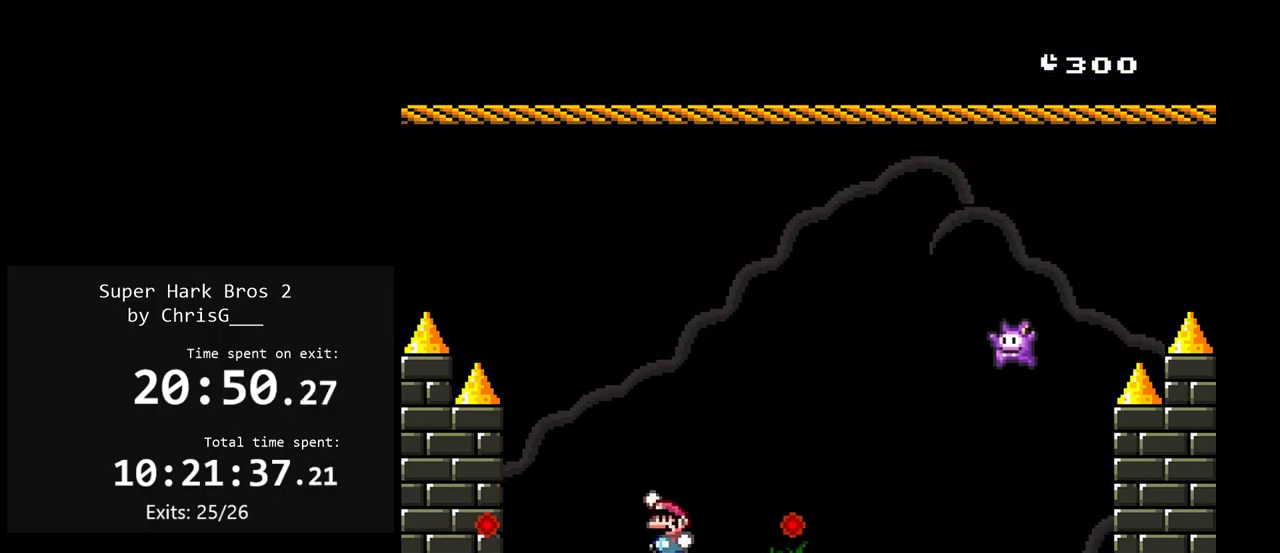
{"buttons": ["Y", "DPAD_LEFT"], "events": [[250, "DPAD_RIGHT", "up"], [300, "DPAD_LEFT", "down"], [483, "B", "up"]]}
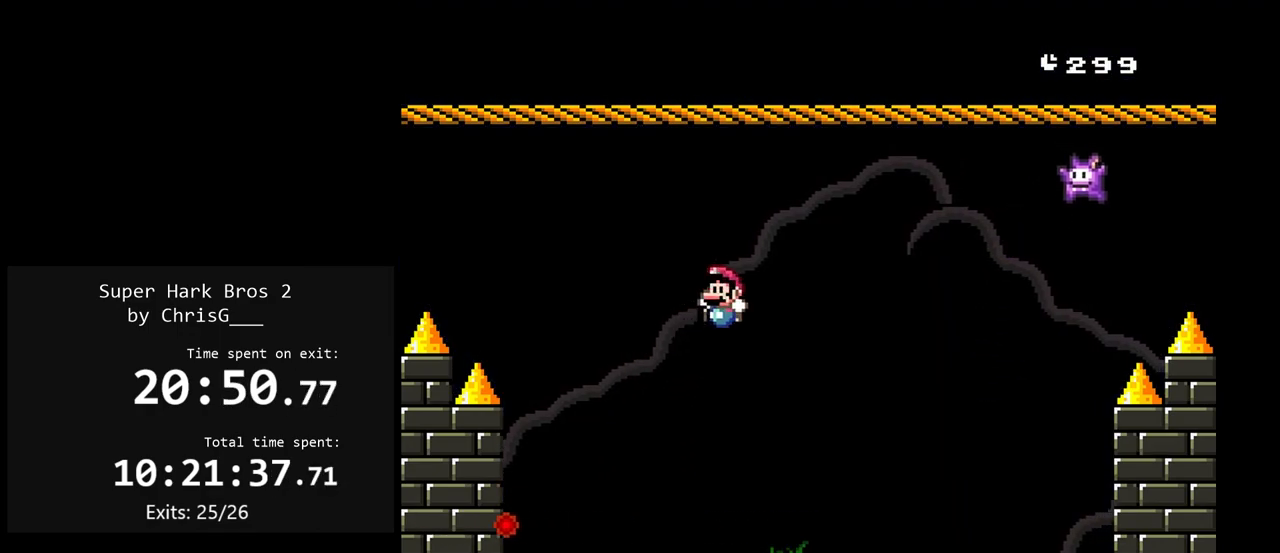
{"buttons": ["Y"], "events": [[117, "DPAD_LEFT", "up"], [183, "DPAD_RIGHT", "down"], [300, "DPAD_RIGHT", "up"]]}
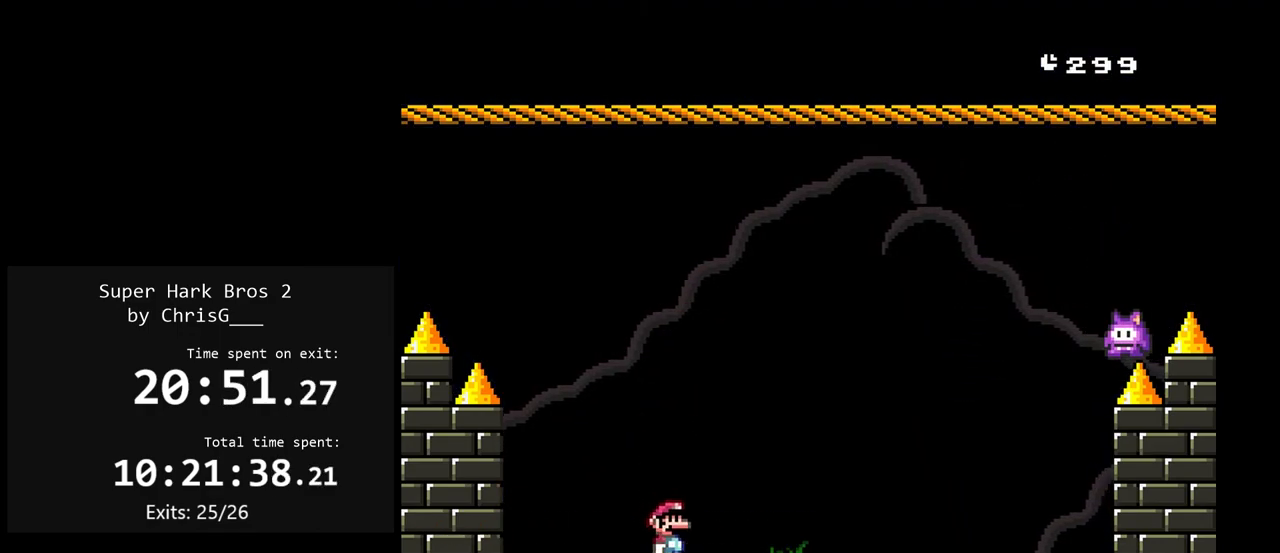
{"buttons": ["B", "Y", "DPAD_LEFT"], "events": [[400, "DPAD_LEFT", "down"], [500, "B", "down"]]}
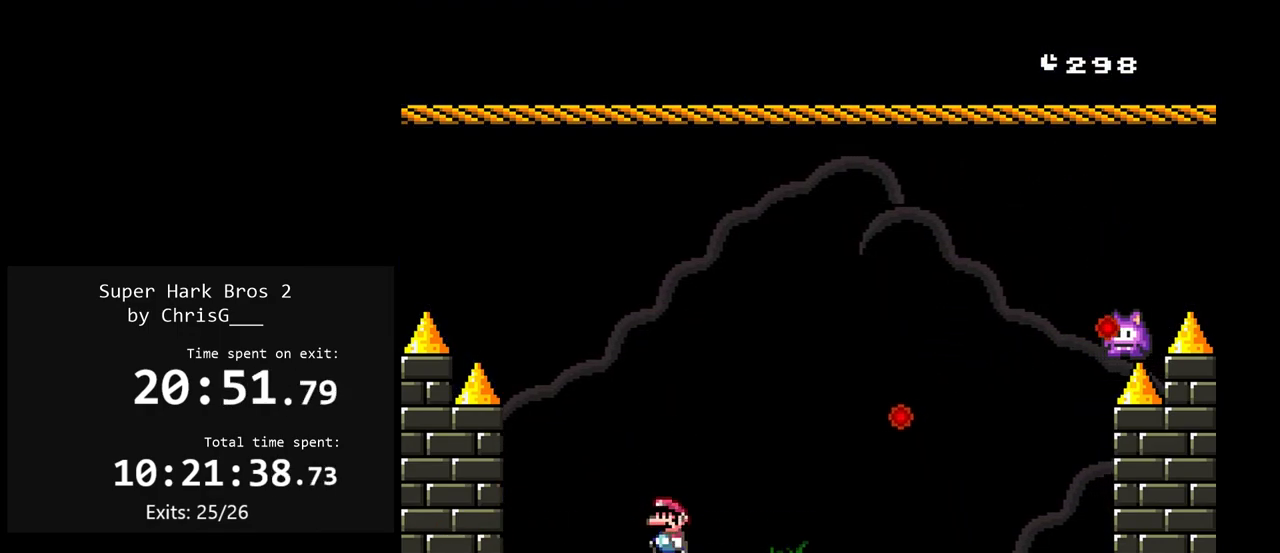
{"buttons": ["B", "Y", "DPAD_RIGHT"], "events": [[117, "DPAD_LEFT", "up"], [167, "DPAD_RIGHT", "down"]]}
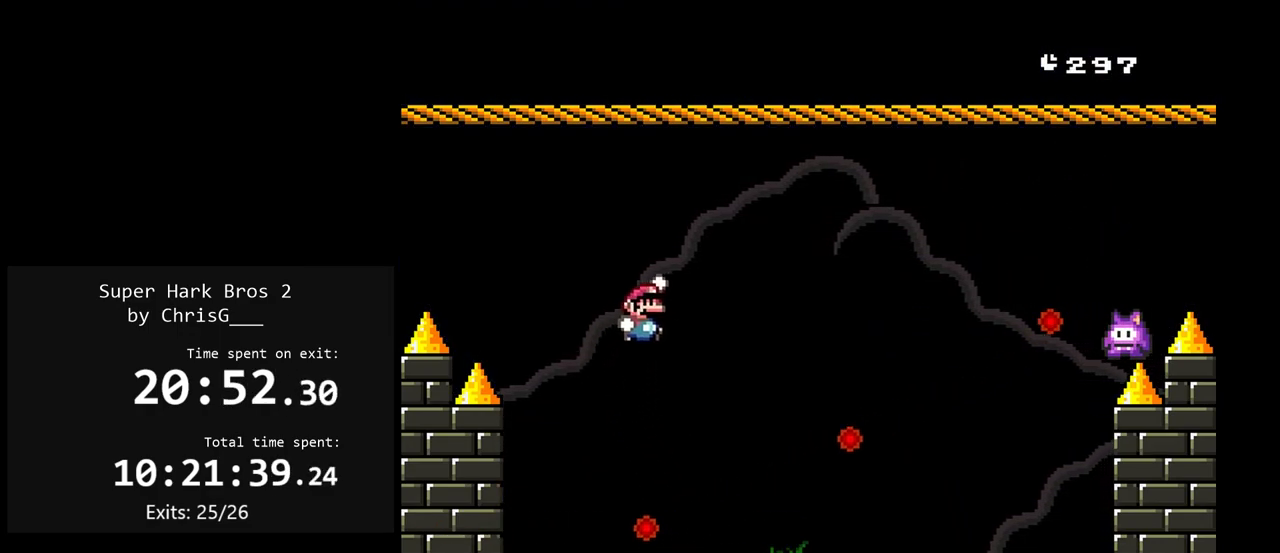
{"buttons": ["Y", "DPAD_LEFT"], "events": [[200, "DPAD_RIGHT", "up"], [267, "B", "up"], [267, "DPAD_LEFT", "down"]]}
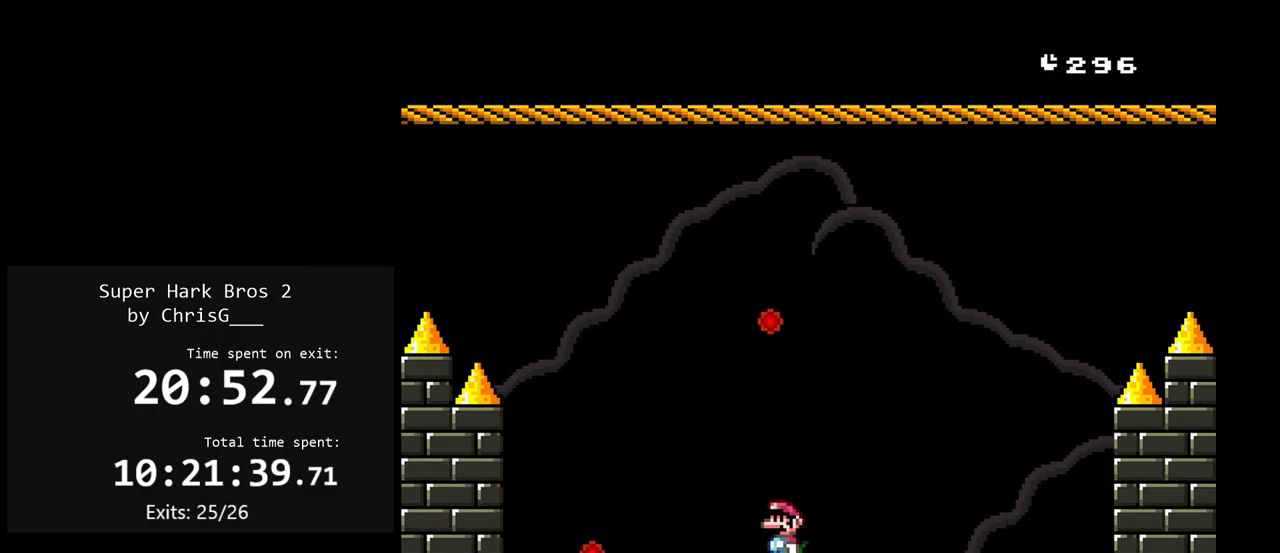
{"buttons": ["Y"], "events": [[200, "DPAD_LEFT", "up"], [283, "DPAD_RIGHT", "down"], [367, "DPAD_RIGHT", "up"]]}
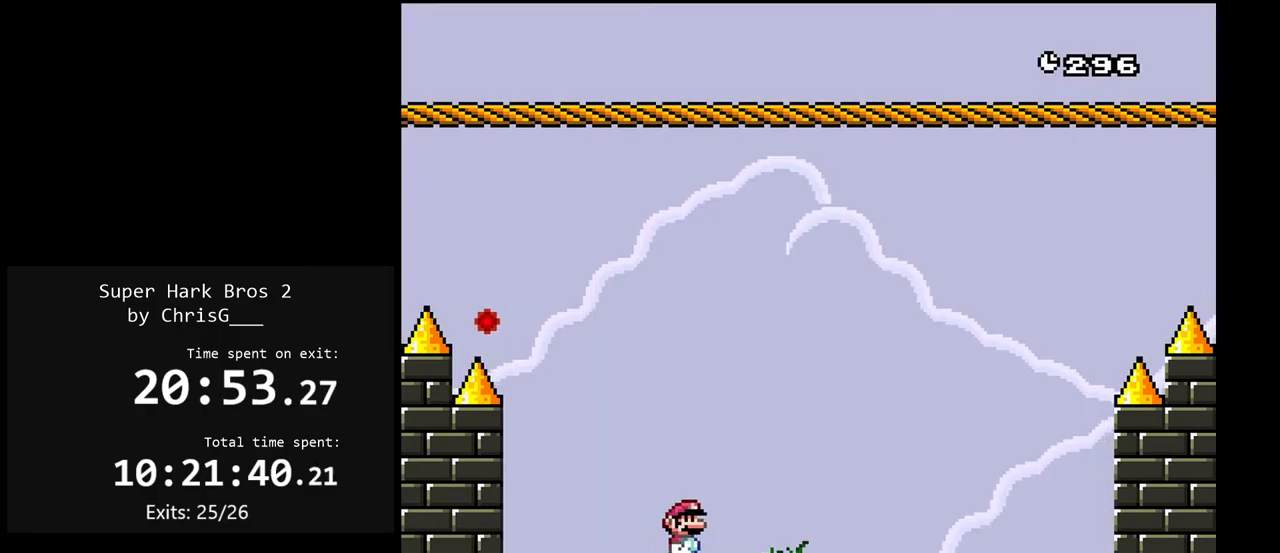
{"buttons": ["Y"], "events": []}
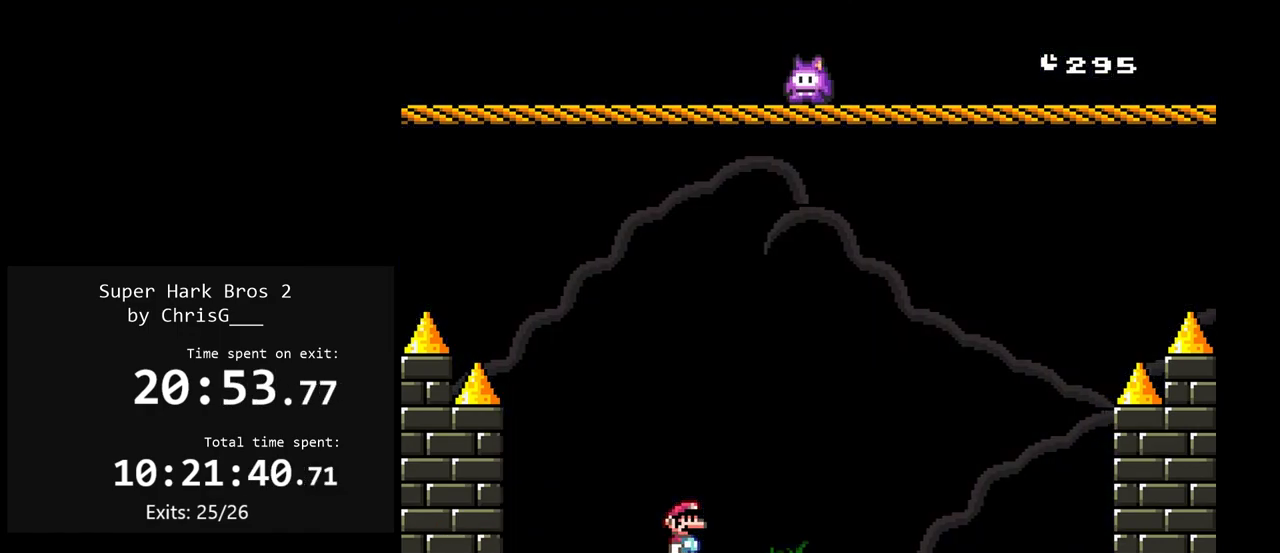
{"buttons": ["Y"], "events": []}
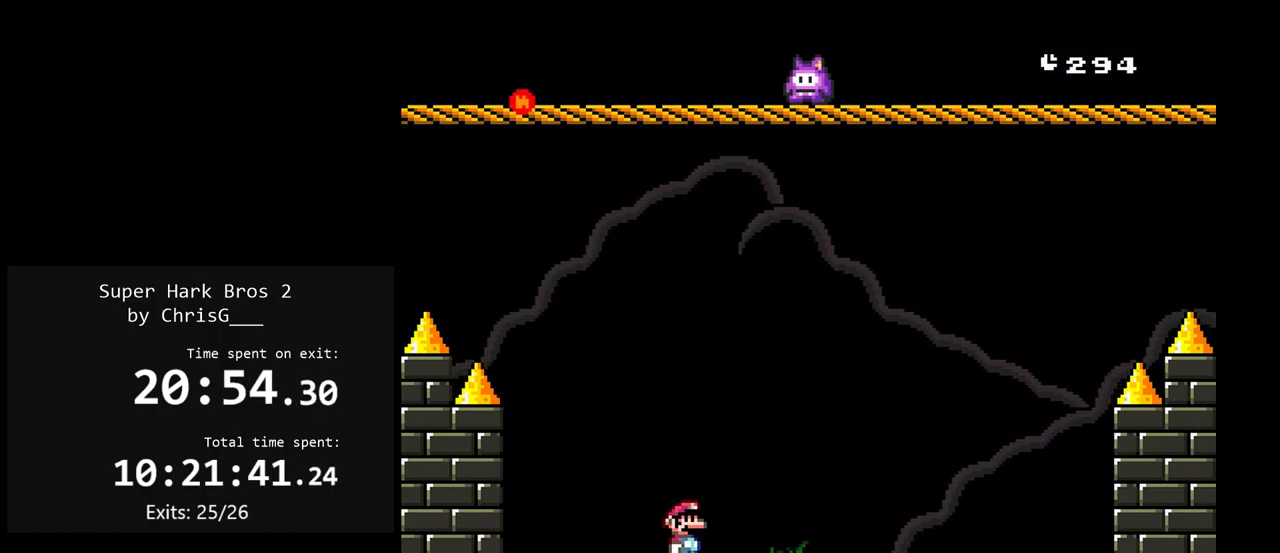
{"buttons": ["Y"], "events": []}
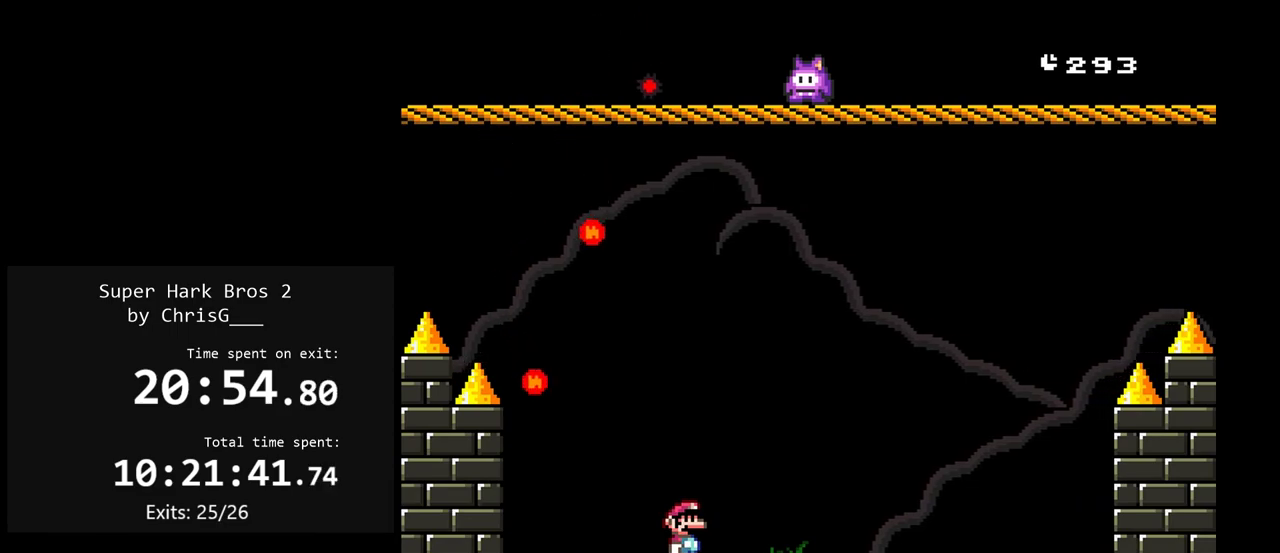
{"buttons": ["X"], "events": [[150, "Y", "up"], [300, "X", "down"]]}
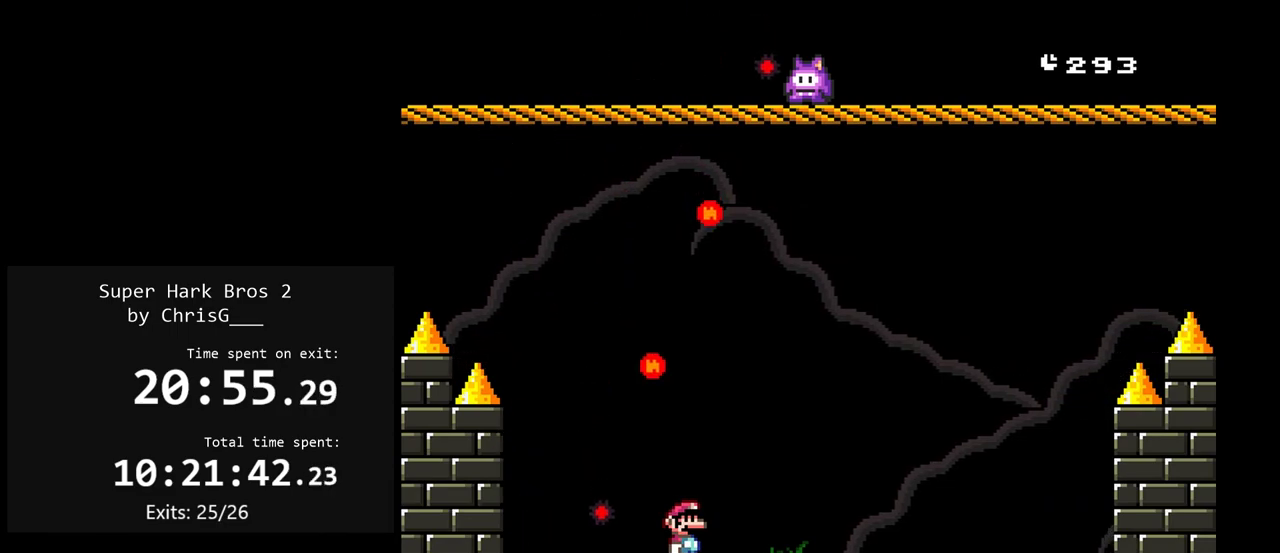
{"buttons": ["X", "DPAD_RIGHT"], "events": [[100, "DPAD_LEFT", "down"], [133, "A", "down"], [217, "A", "up"], [400, "DPAD_LEFT", "up"], [467, "DPAD_RIGHT", "down"]]}
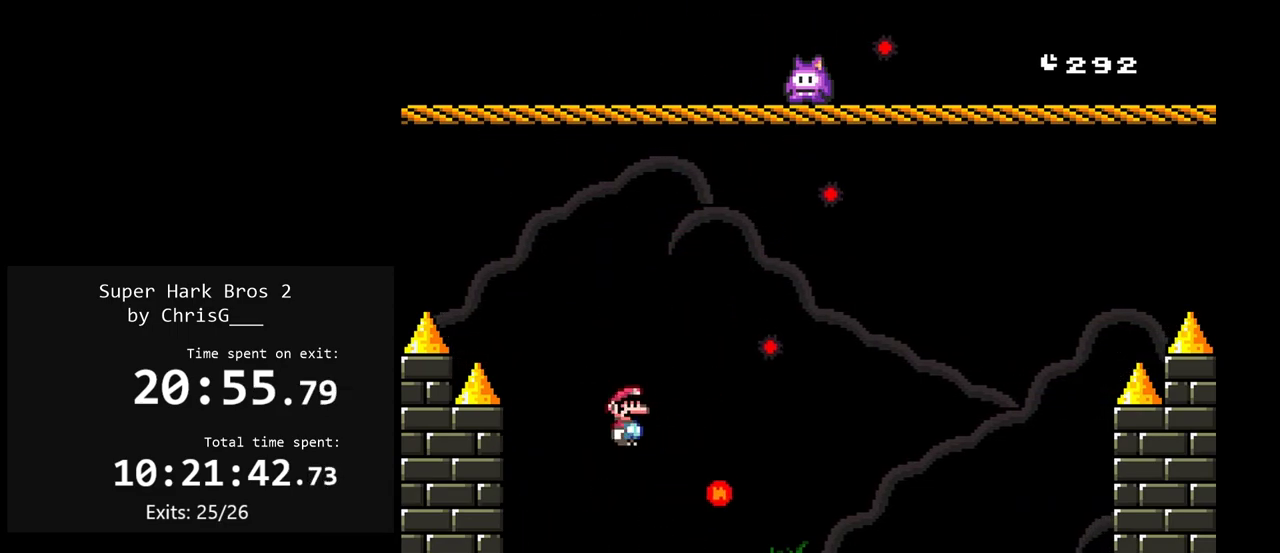
{"buttons": ["Y"], "events": [[150, "DPAD_RIGHT", "up"], [350, "X", "up"], [367, "Y", "down"]]}
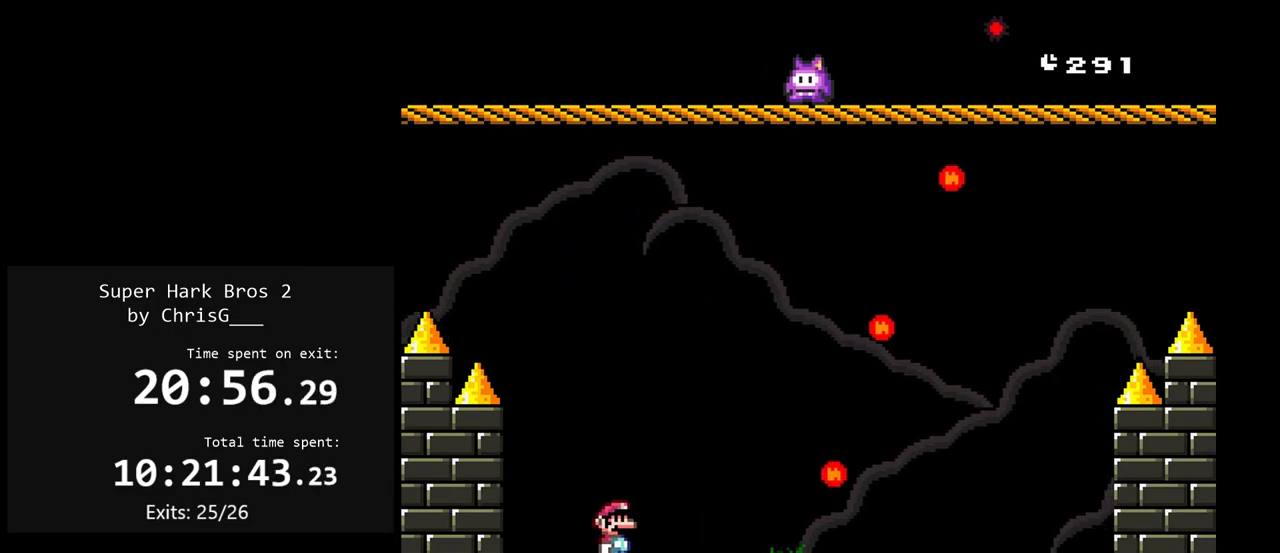
{"buttons": ["Y"], "events": []}
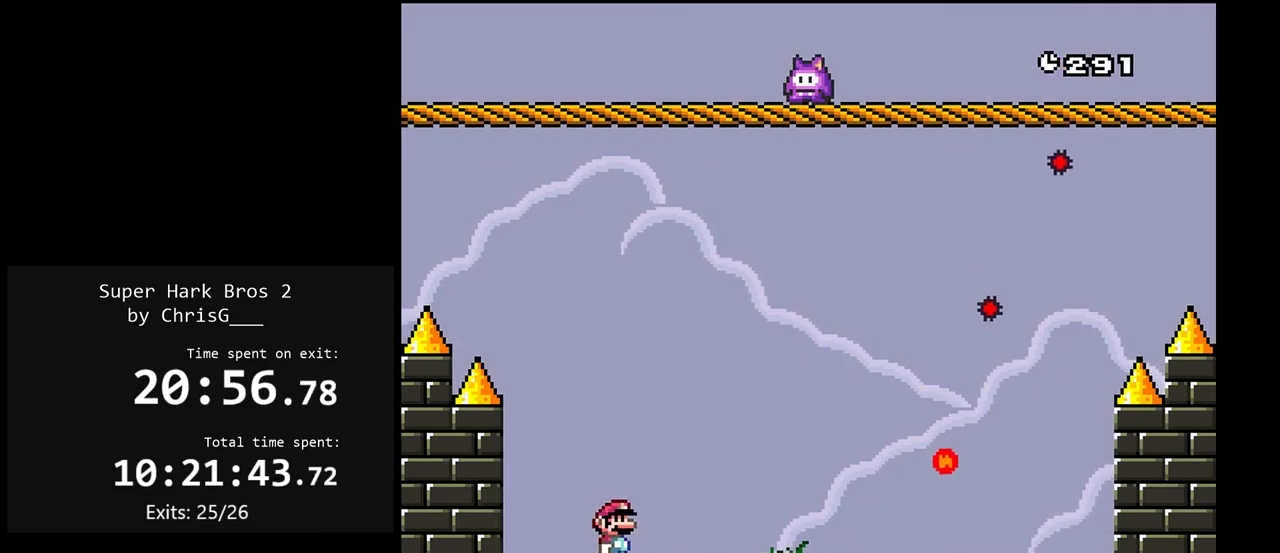
{"buttons": ["Y"], "events": []}
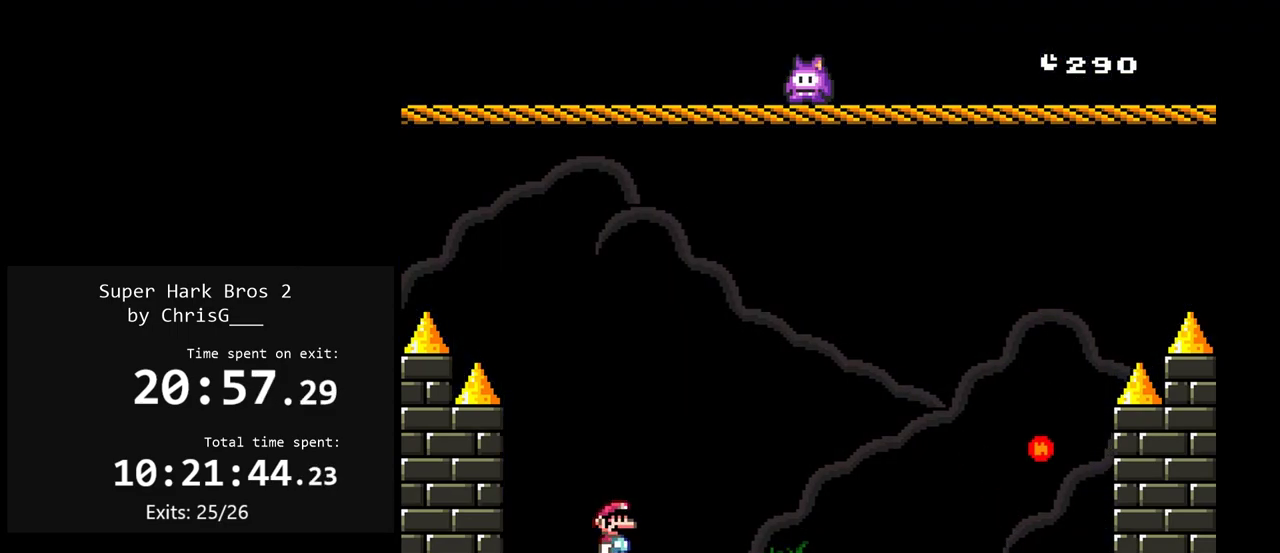
{"buttons": ["Y"], "events": []}
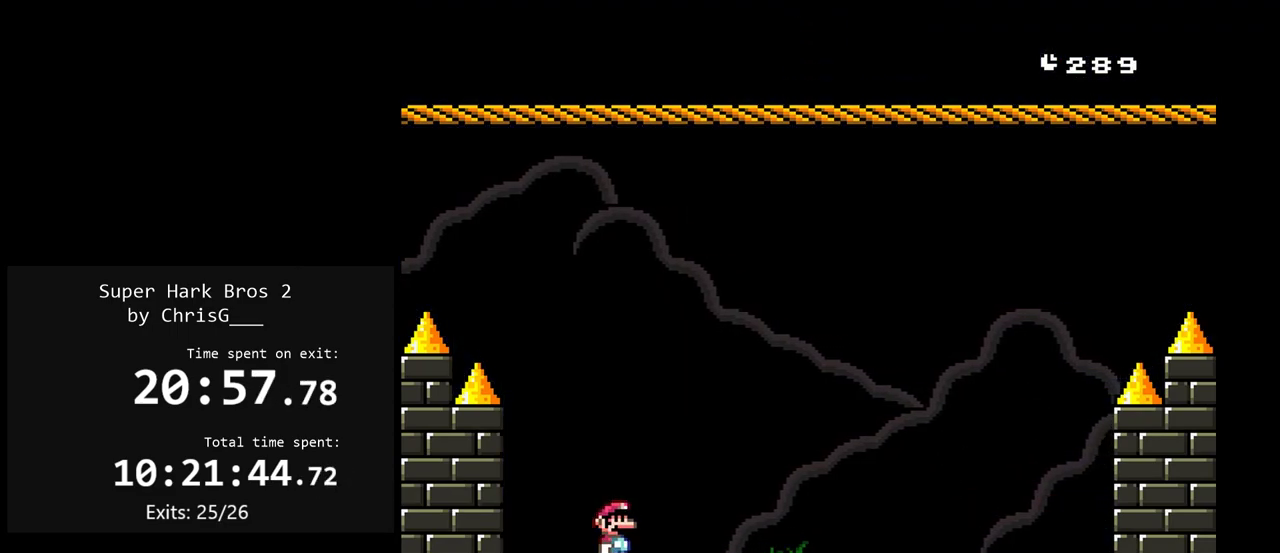
{"buttons": ["Y"], "events": []}
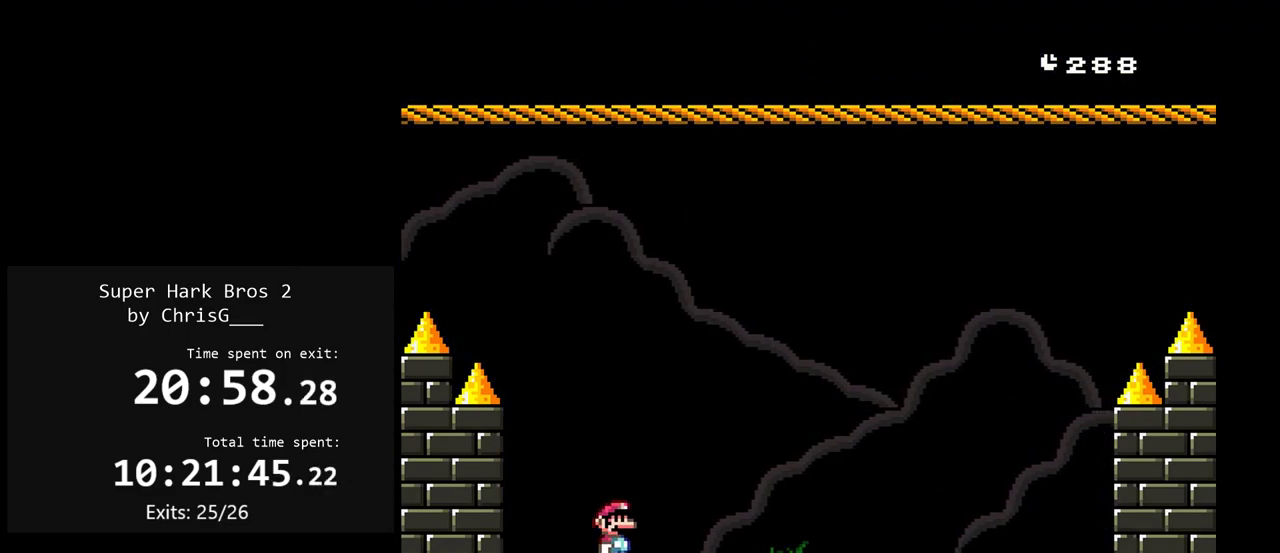
{"buttons": ["Y"], "events": []}
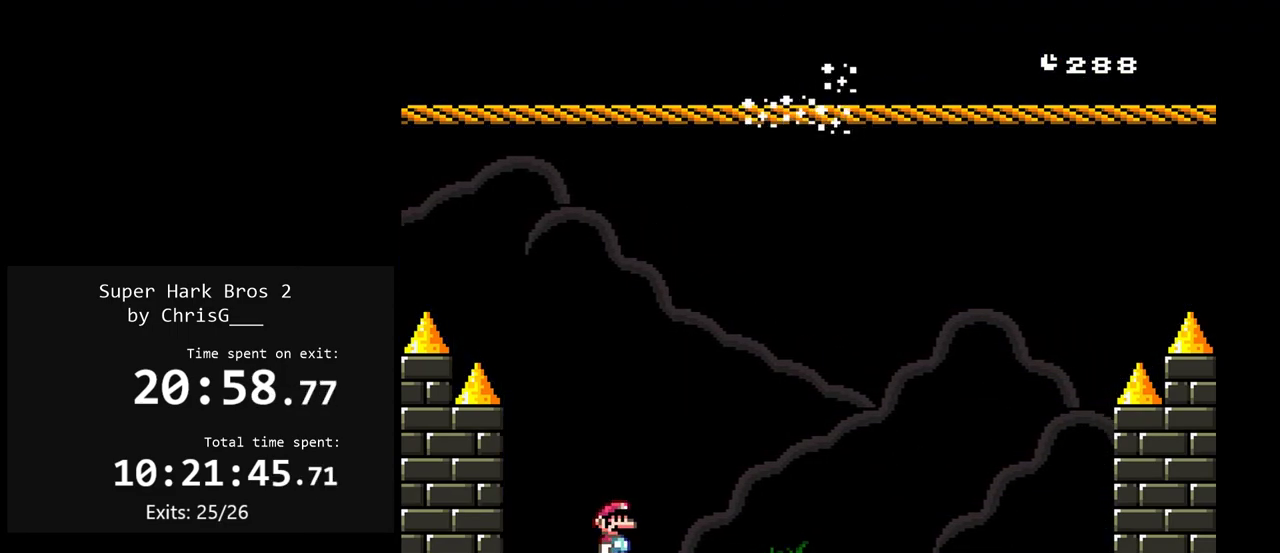
{"buttons": ["Y"], "events": []}
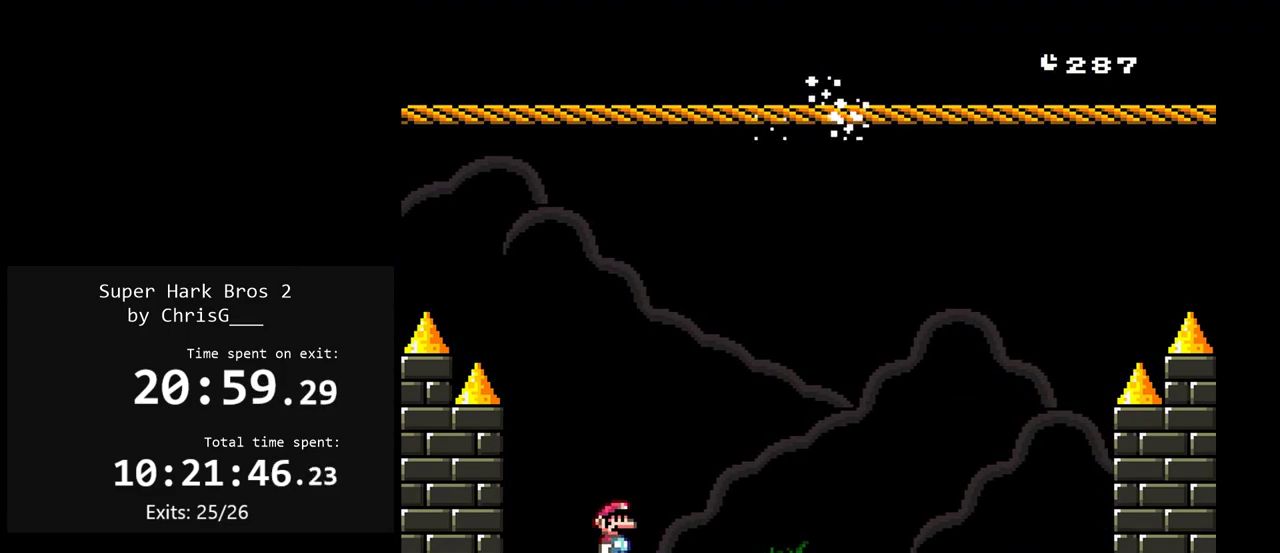
{"buttons": ["Y"], "events": []}
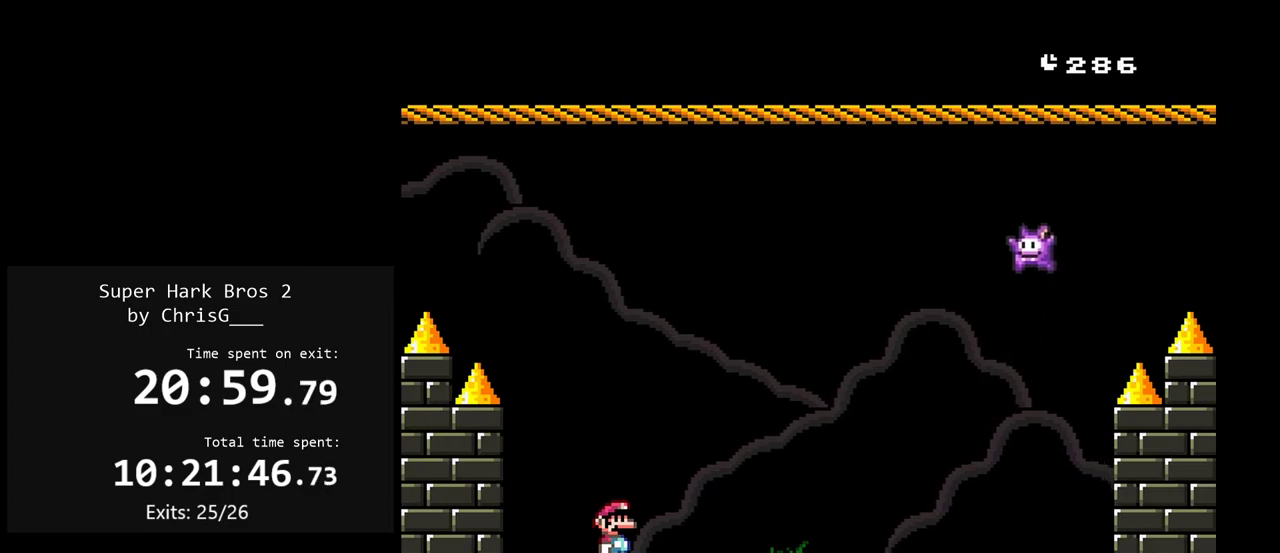
{"buttons": ["Y"], "events": []}